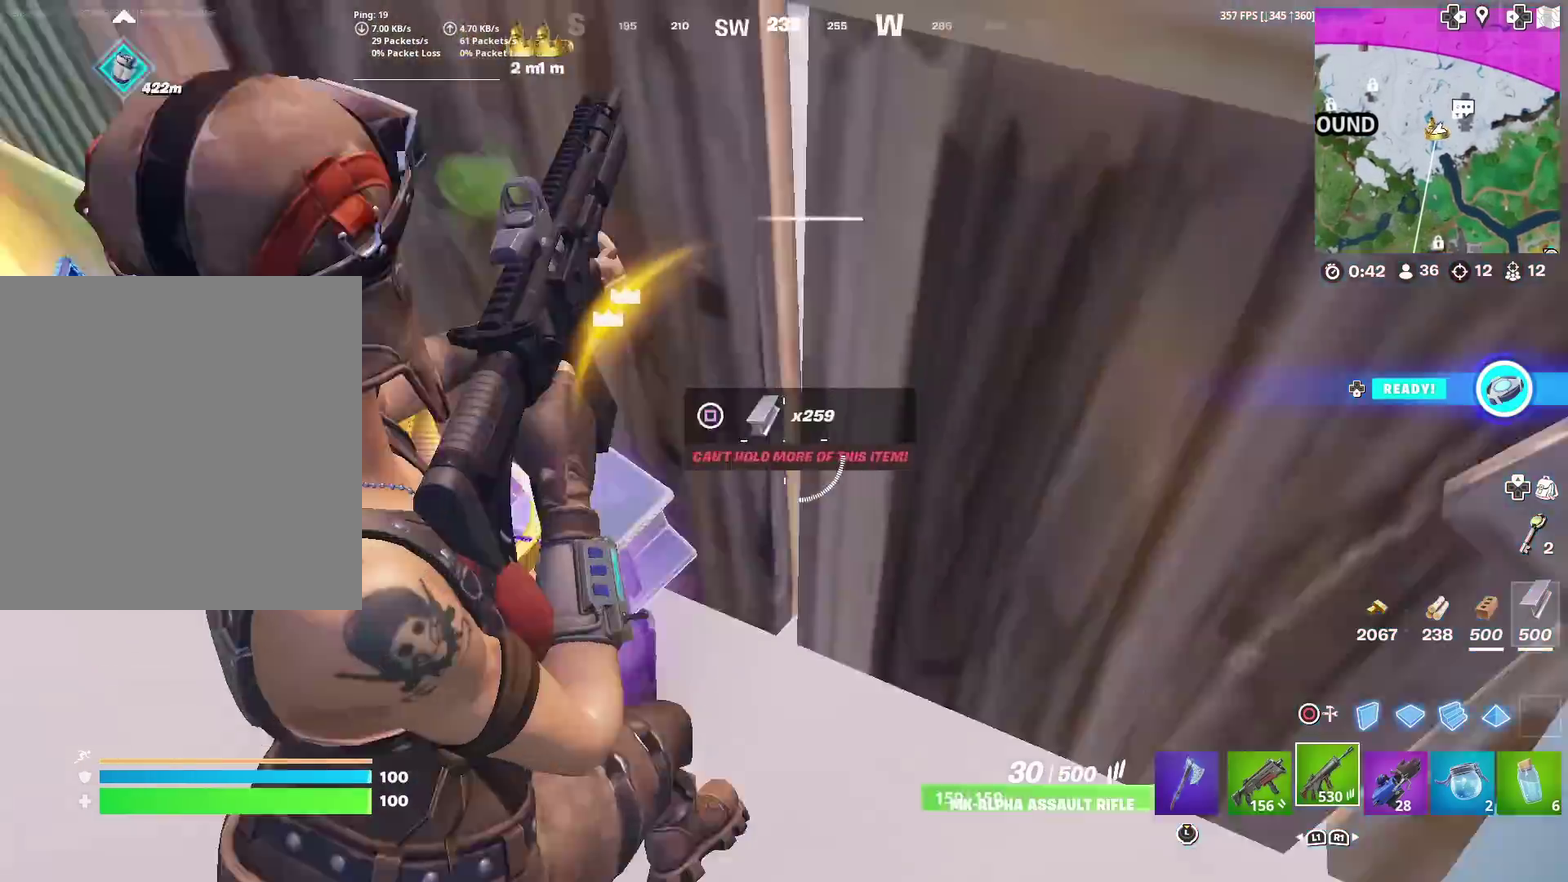
Gameplay with a controller (PlayStation layout); each line is a JSON object with the inputs held at the frame after it (dt_ms = milliseconds from this image to that frame). "events" lists button and stick changes between this image and that frame as [ms after this image, input, new state], when the widget could be followed in between. Not read: L1 R1 TOUCHPAD.
{"dt_ms": 500, "buttons": ["SQUARE"], "left_stick": "left", "right_stick": "center", "events": [[100, "SQUARE", "up"], [116, "left_stick", "up-left"], [183, "SQUARE", "down"], [183, "left_stick", "down-right"], [250, "SQUARE", "up"], [250, "right_stick", "center"], [333, "SQUARE", "down"], [333, "right_stick", "right"], [450, "SQUARE", "up"], [450, "left_stick", "left"], [483, "right_stick", "center"], [500, "SQUARE", "down"]]}
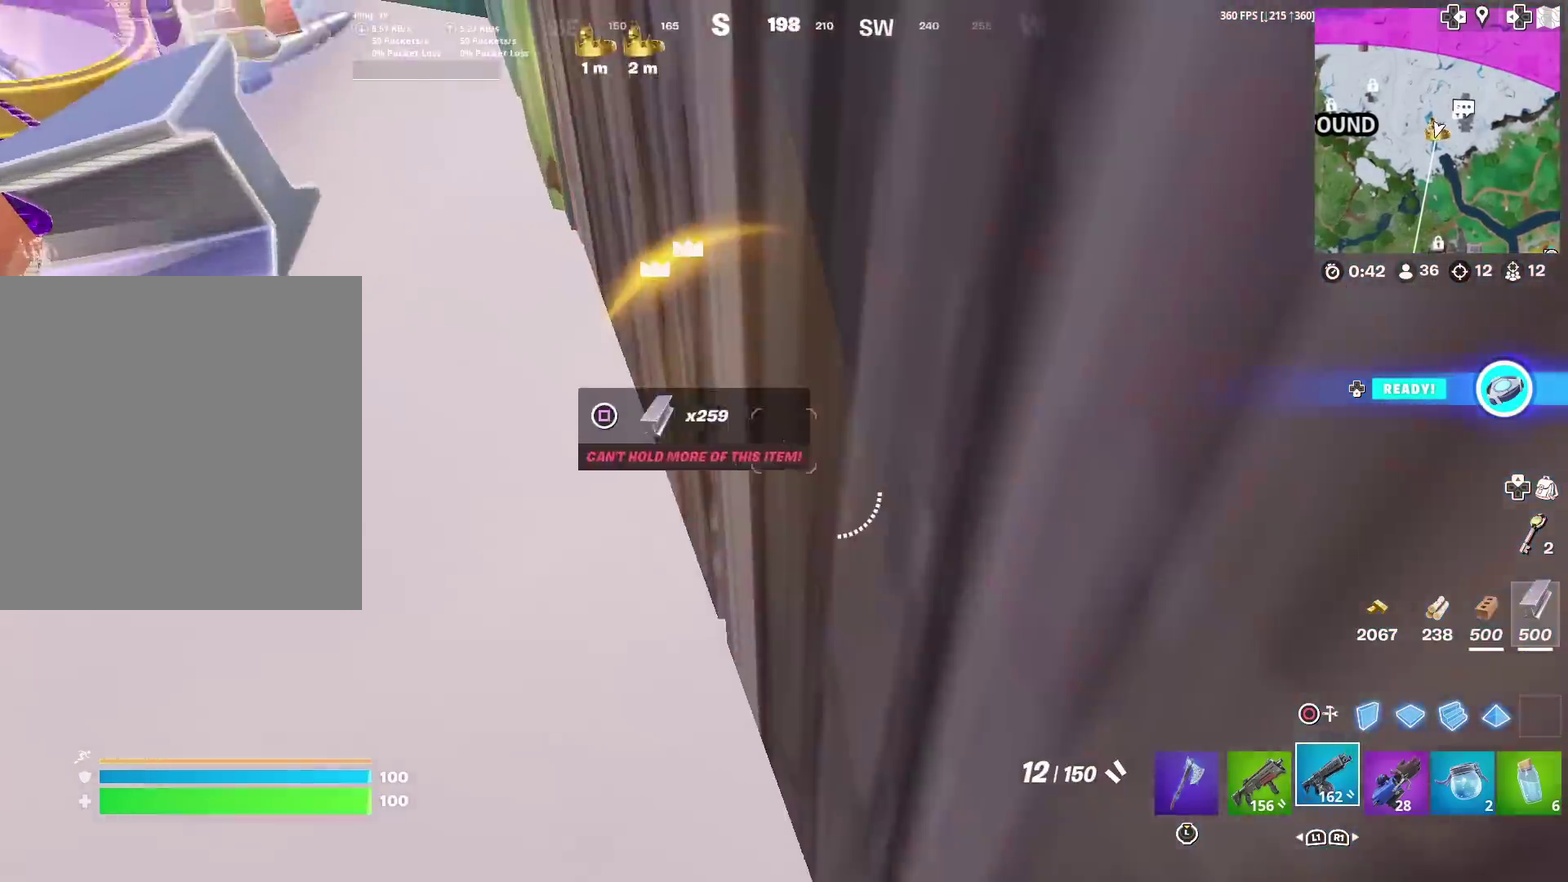
{"dt_ms": 501, "buttons": [], "left_stick": "down-left", "right_stick": "left", "events": [[33, "right_stick", "right"], [134, "SQUARE", "up"], [184, "SQUARE", "down"], [217, "left_stick", "down-left"], [250, "right_stick", "center"], [284, "SQUARE", "up"], [350, "right_stick", "left"]]}
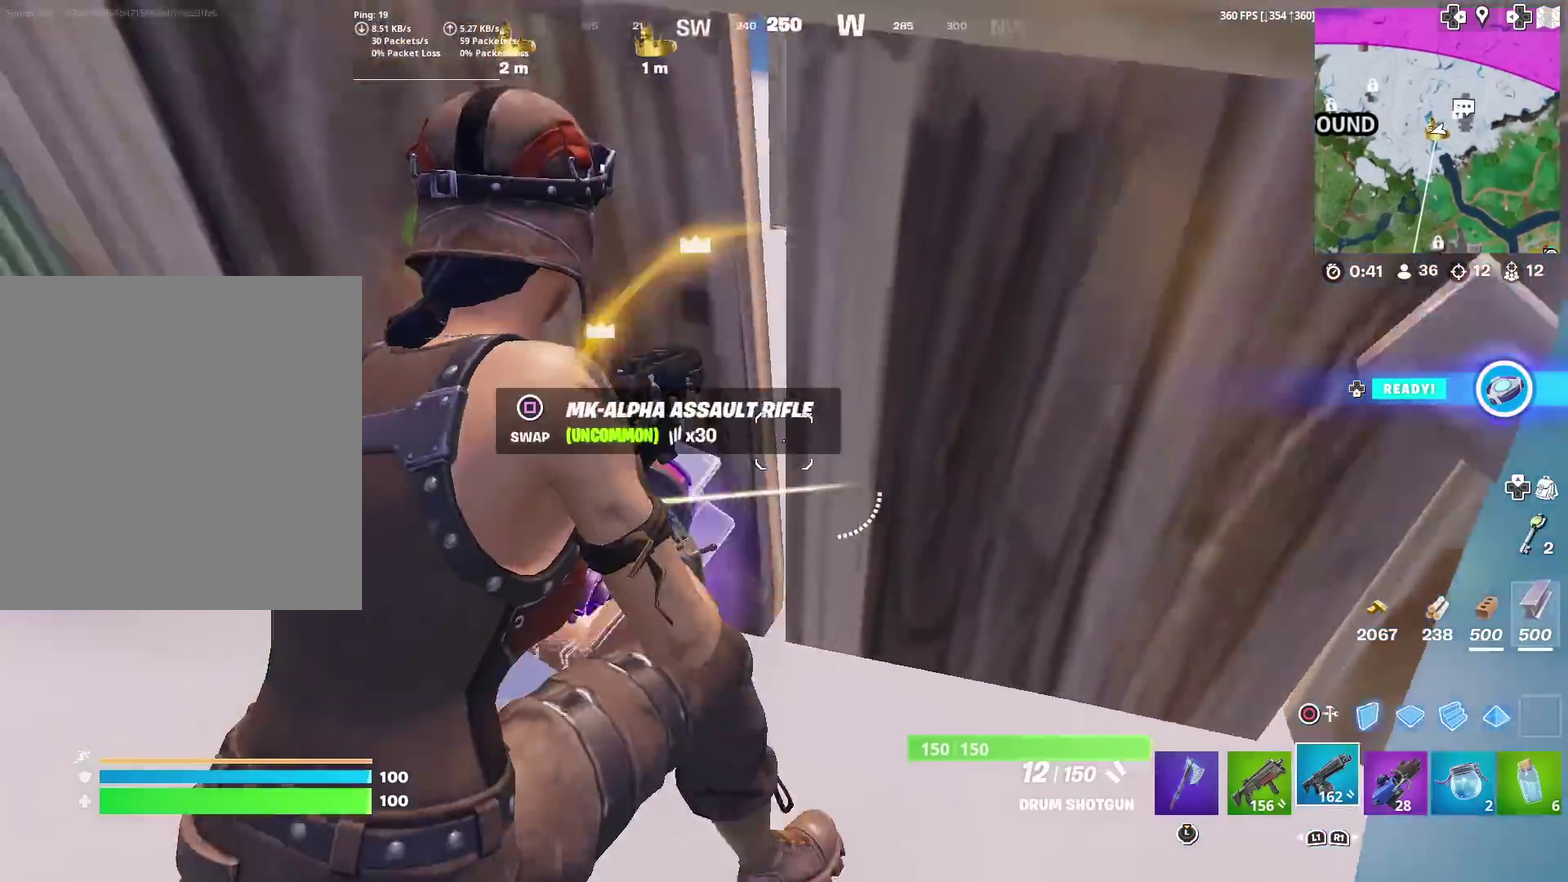
{"dt_ms": 500, "buttons": [], "left_stick": "up-left", "right_stick": "right", "events": [[267, "left_stick", "left"], [267, "right_stick", "center"], [400, "left_stick", "up-left"], [483, "right_stick", "right"]]}
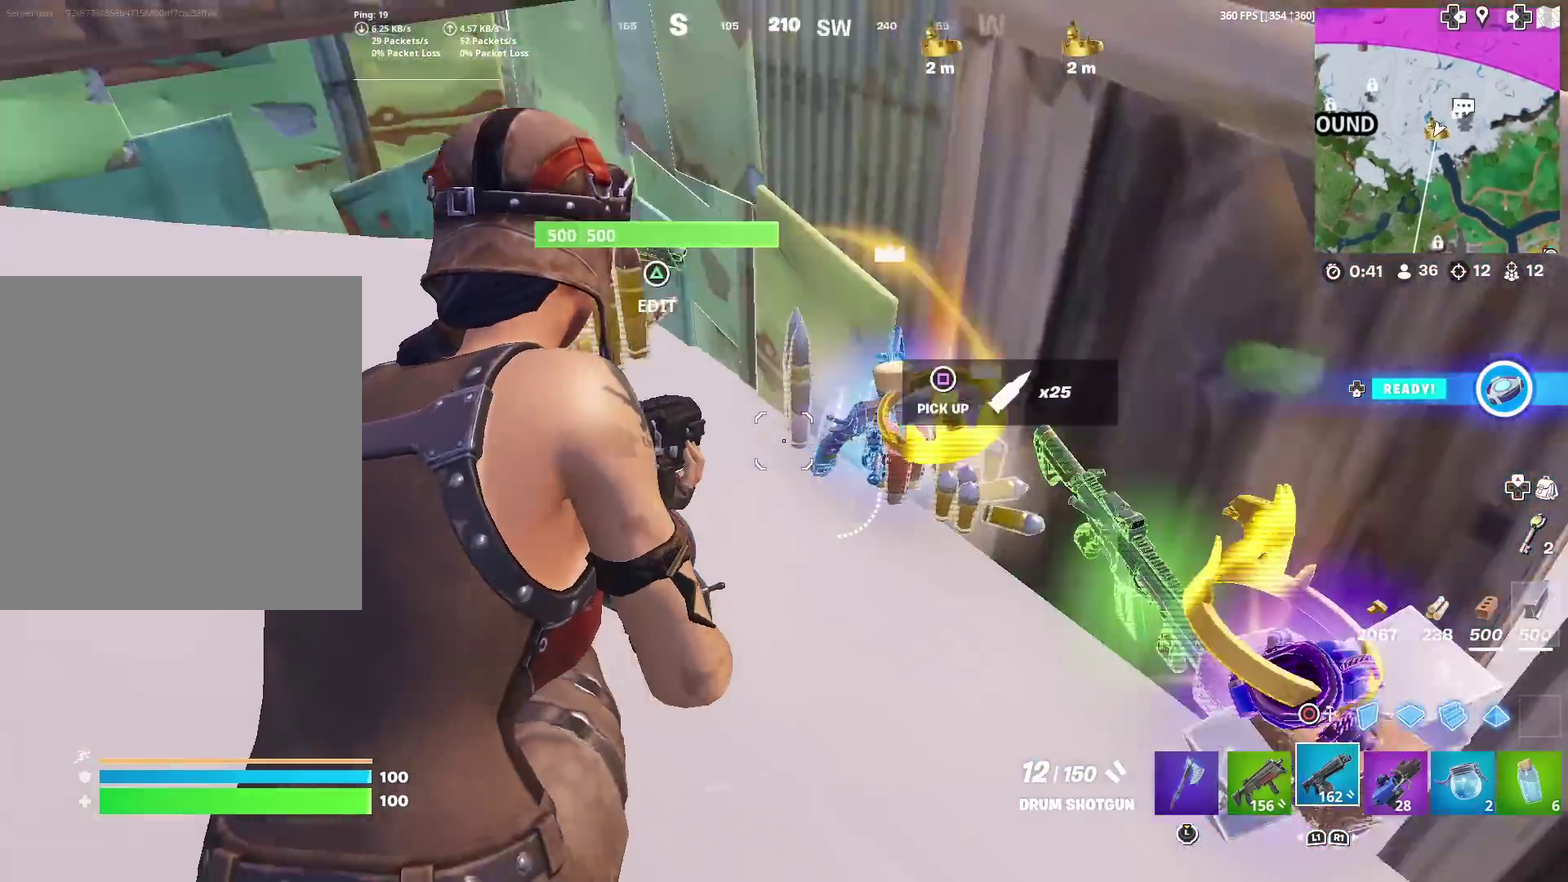
{"dt_ms": 401, "buttons": [], "left_stick": "right", "right_stick": "center", "events": [[50, "right_stick", "center"], [150, "left_stick", "left"], [267, "left_stick", "center"], [334, "left_stick", "right"]]}
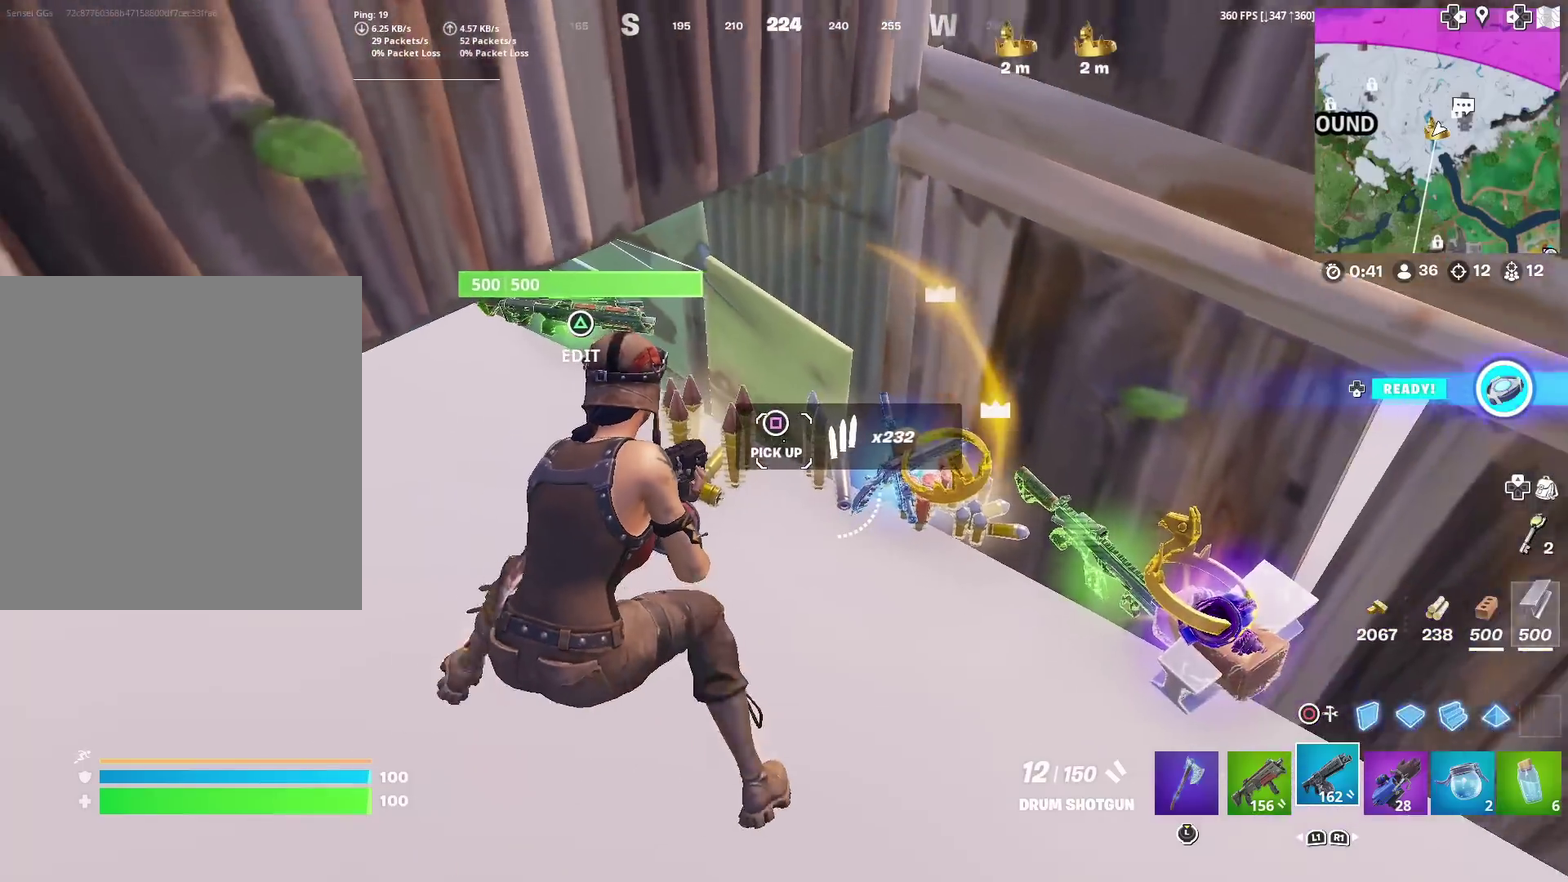
{"dt_ms": 600, "buttons": [], "left_stick": "left", "right_stick": "center", "events": [[317, "left_stick", "center"], [517, "left_stick", "left"]]}
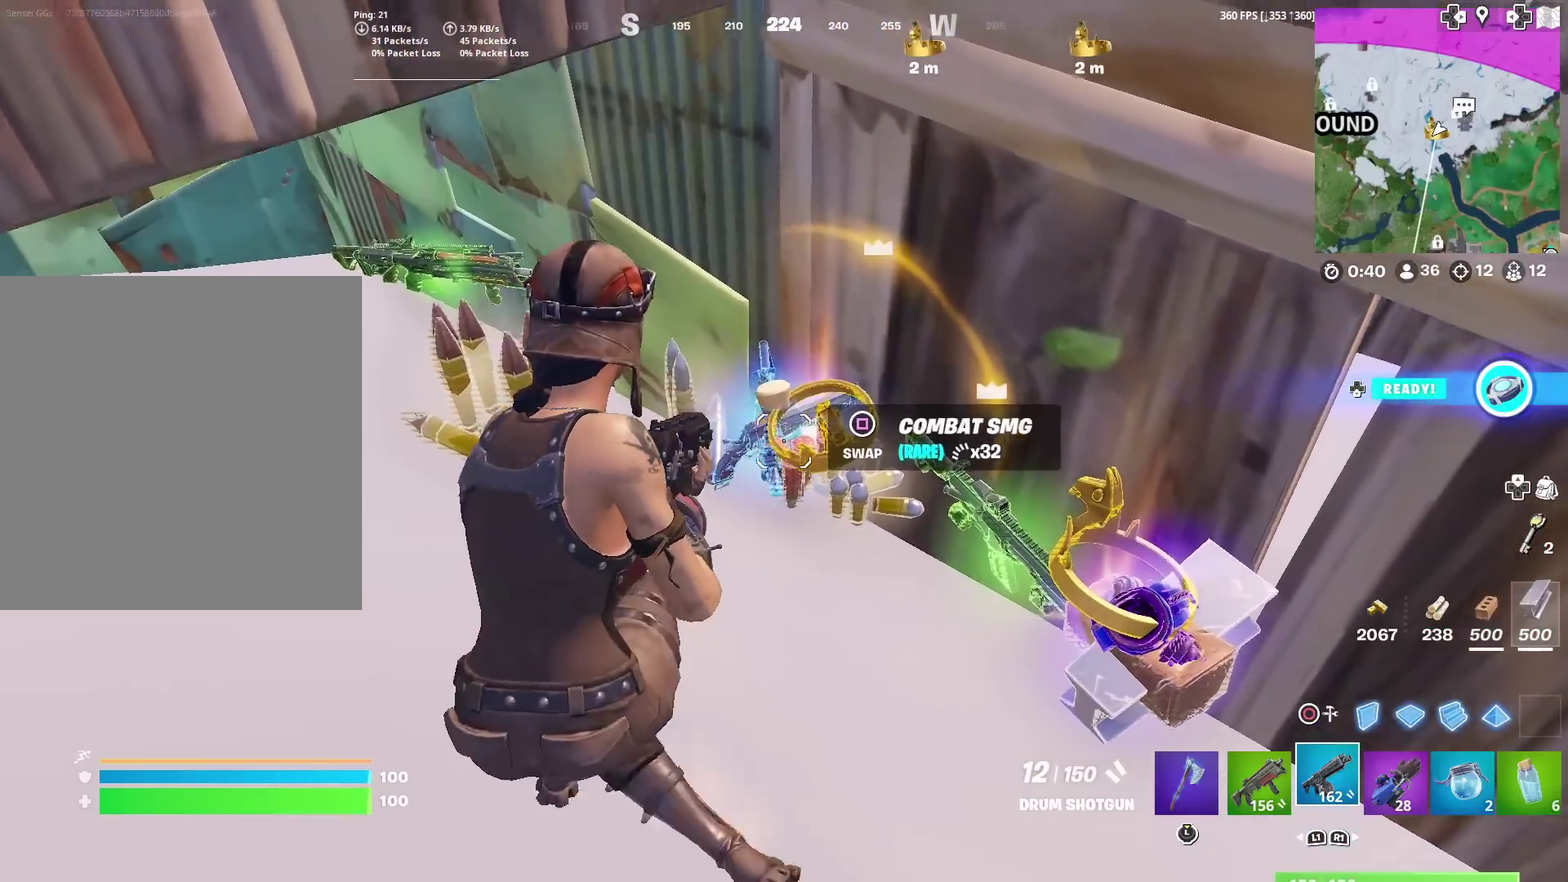
{"dt_ms": 501, "buttons": [], "left_stick": "right", "right_stick": "center", "events": [[100, "left_stick", "up-left"], [200, "left_stick", "center"], [384, "left_stick", "right"]]}
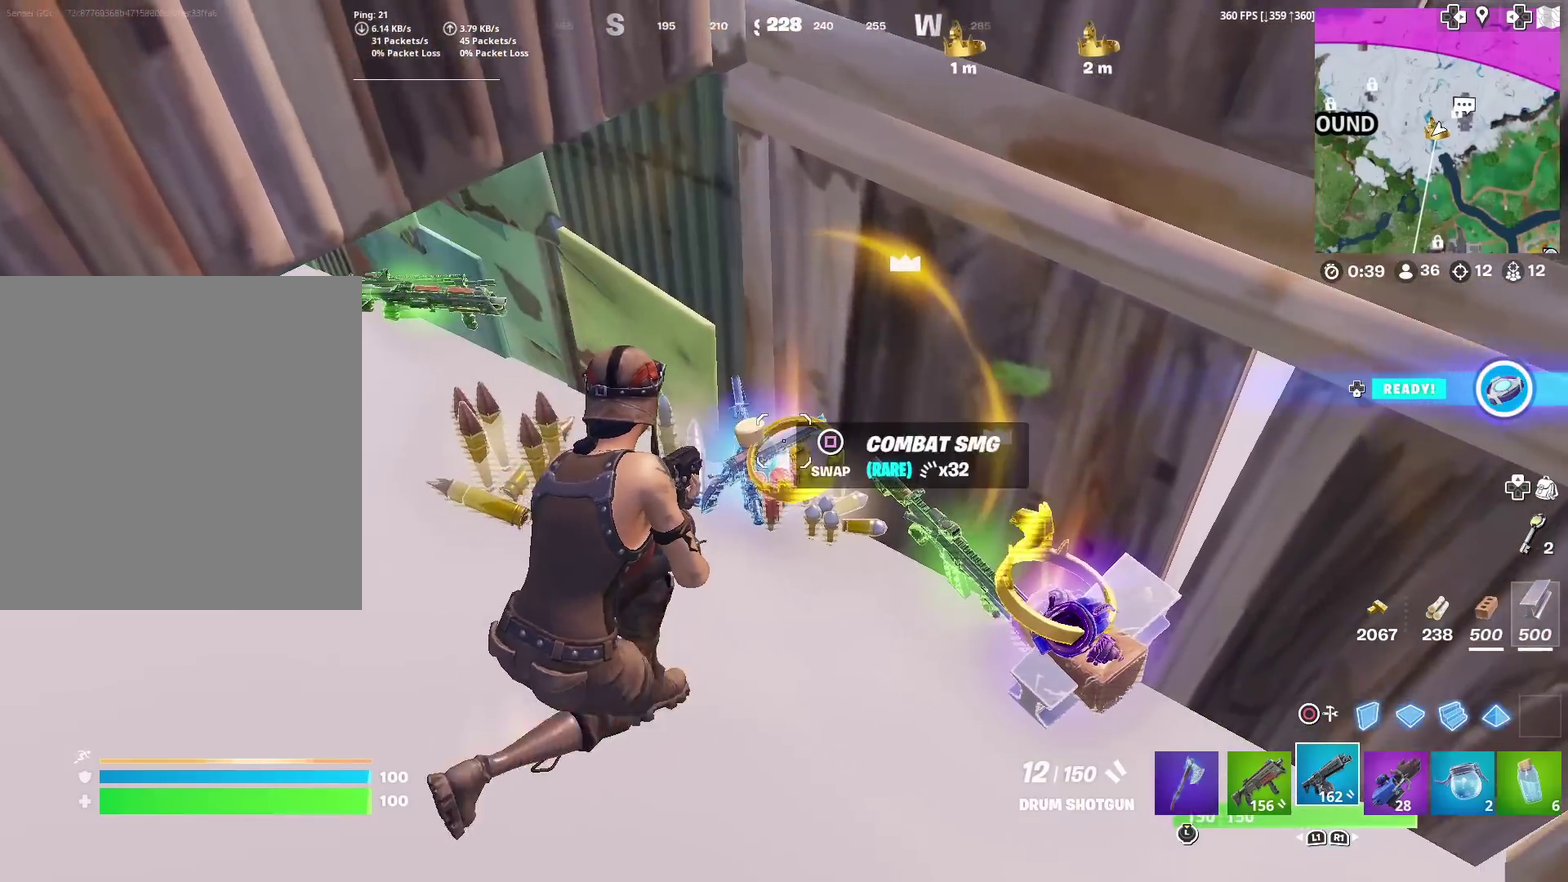
{"dt_ms": 500, "buttons": [], "left_stick": "center", "right_stick": "center", "events": [[116, "left_stick", "center"]]}
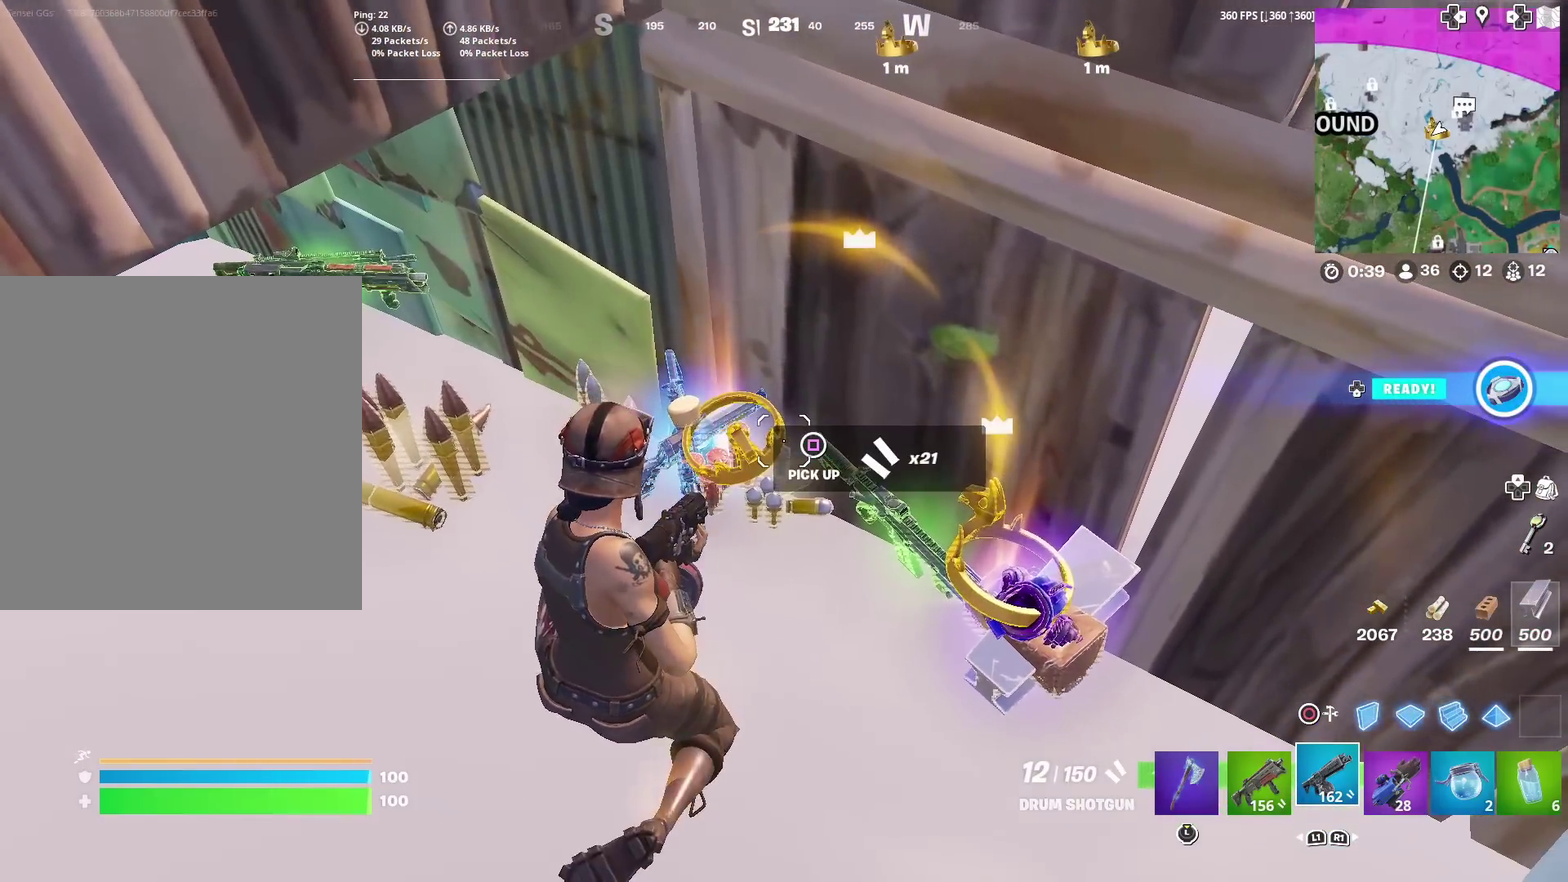
{"dt_ms": 401, "buttons": [], "left_stick": "up-left", "right_stick": "center", "events": [[317, "left_stick", "up-left"]]}
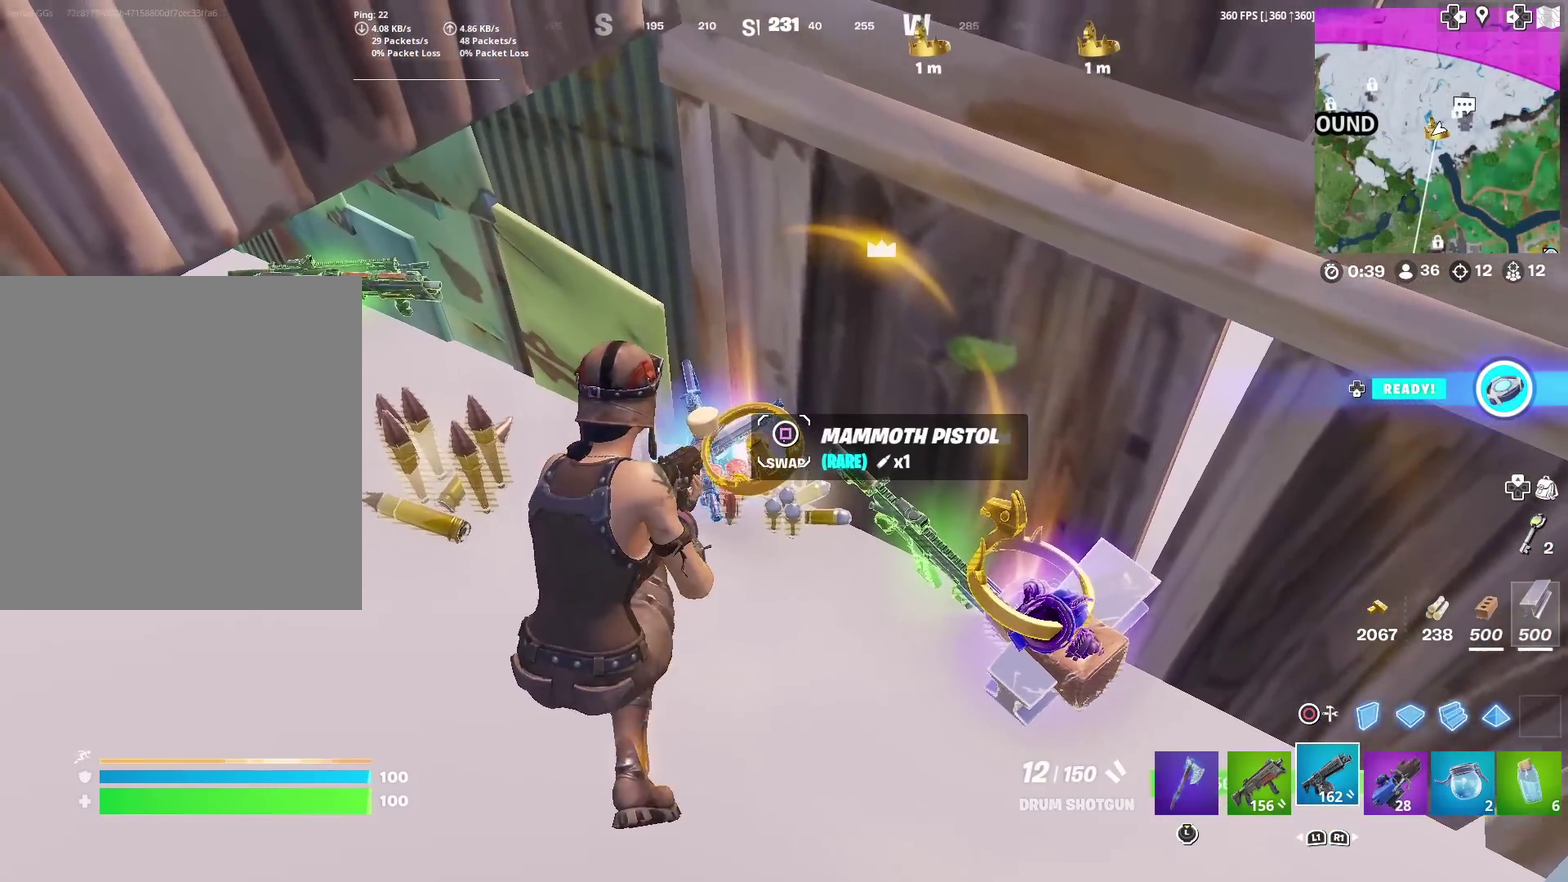
{"dt_ms": 600, "buttons": [], "left_stick": "center", "right_stick": "center", "events": [[33, "left_stick", "center"], [216, "right_stick", "right"], [333, "right_stick", "center"]]}
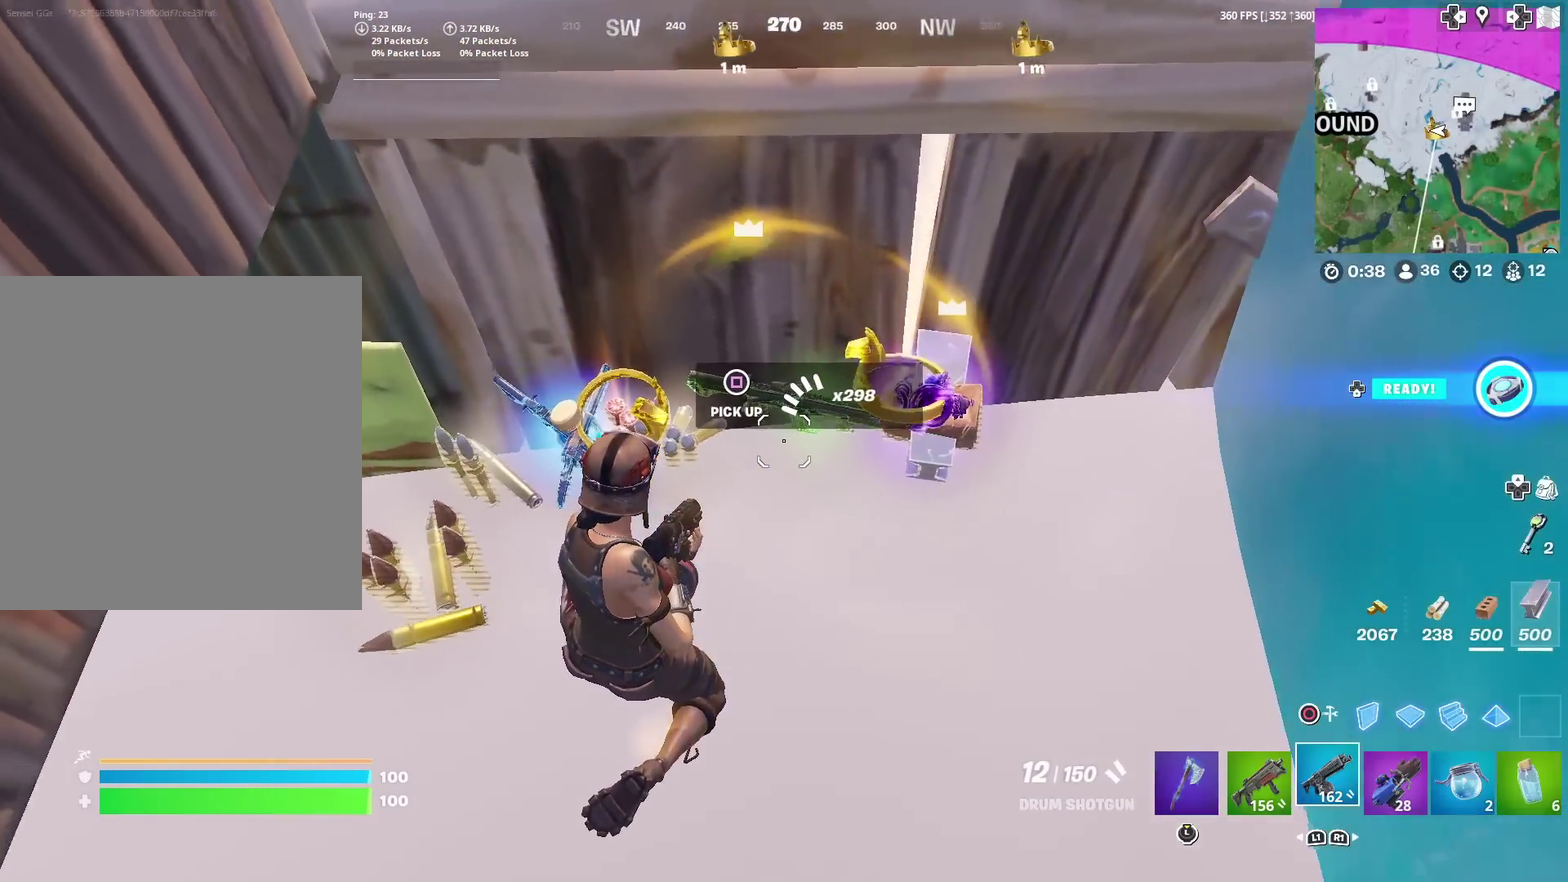
{"dt_ms": 401, "buttons": [], "left_stick": "center", "right_stick": "center", "events": [[50, "left_stick", "right"], [300, "left_stick", "center"]]}
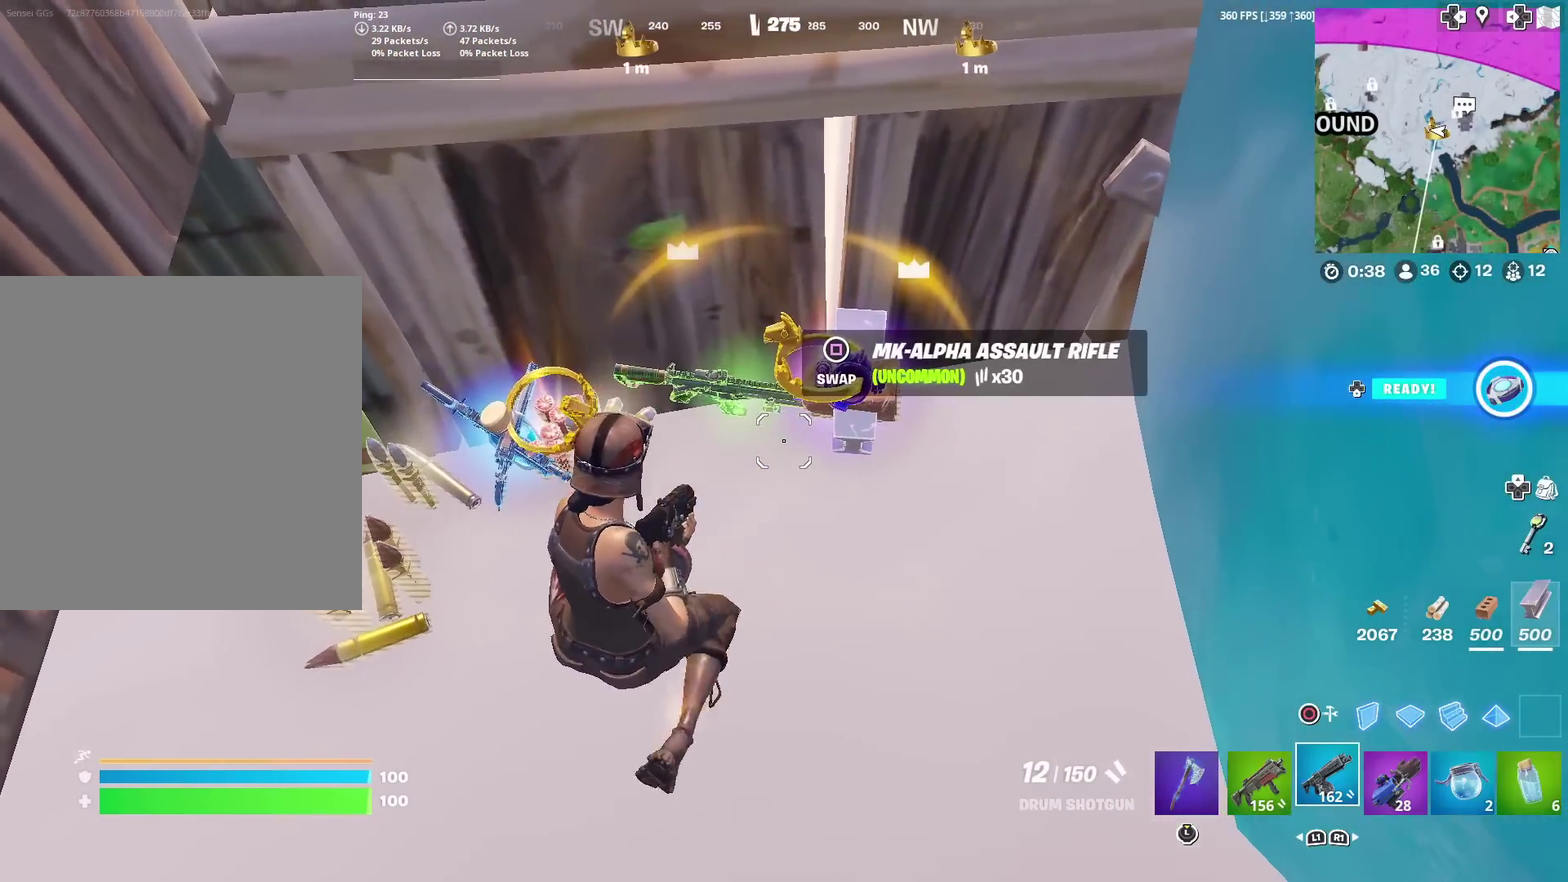
{"dt_ms": 600, "buttons": [], "left_stick": "center", "right_stick": "center", "events": [[150, "left_stick", "left"], [250, "right_stick", "left"], [333, "right_stick", "center"], [500, "left_stick", "center"]]}
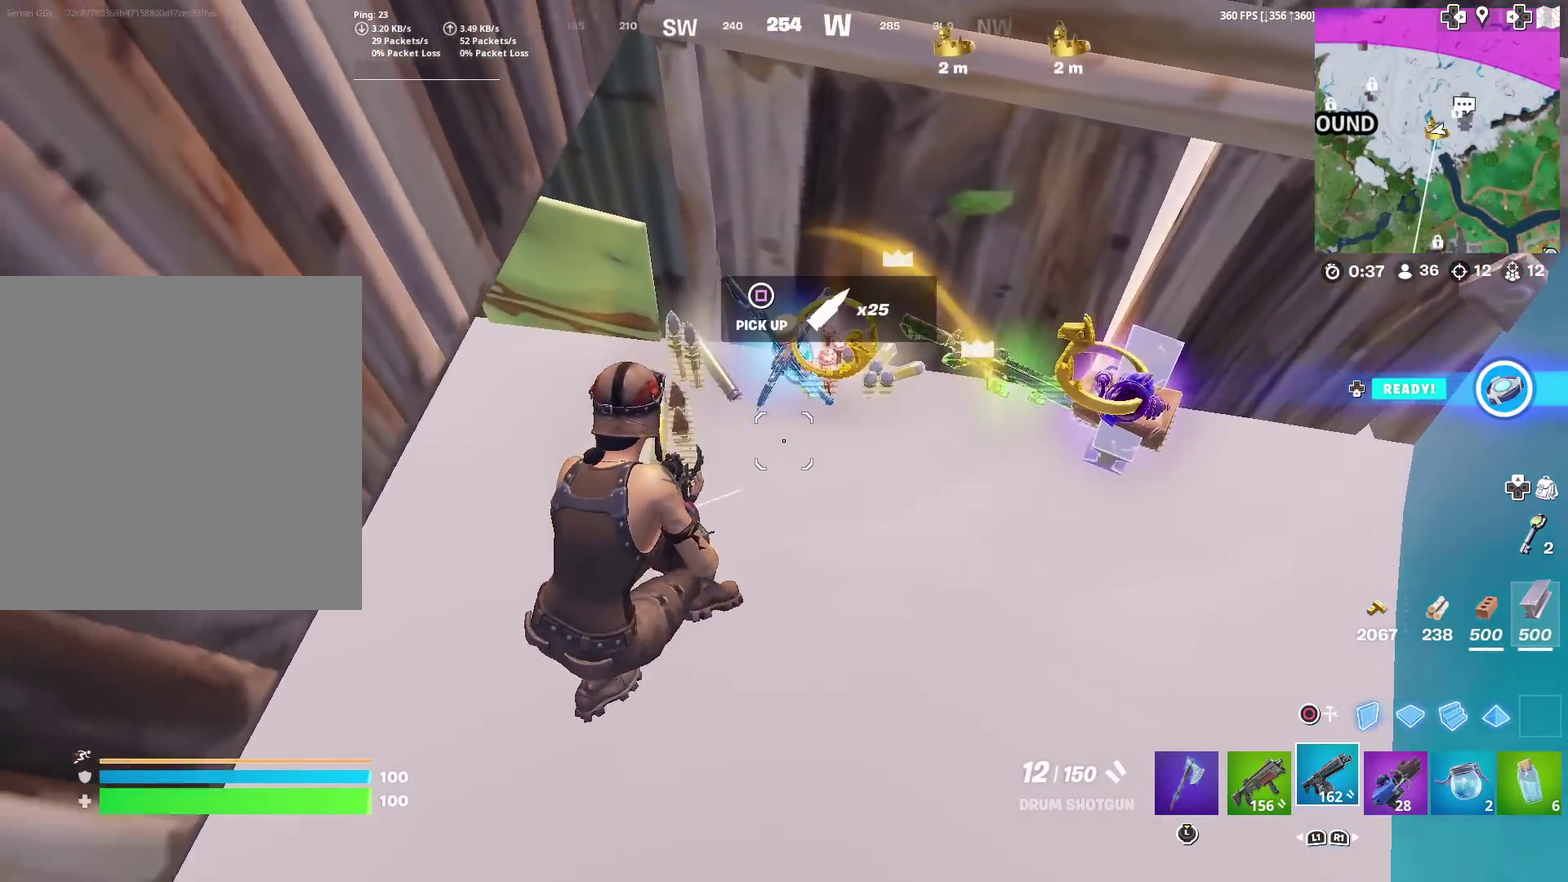
{"dt_ms": 401, "buttons": [], "left_stick": "right", "right_stick": "center", "events": [[100, "left_stick", "right"]]}
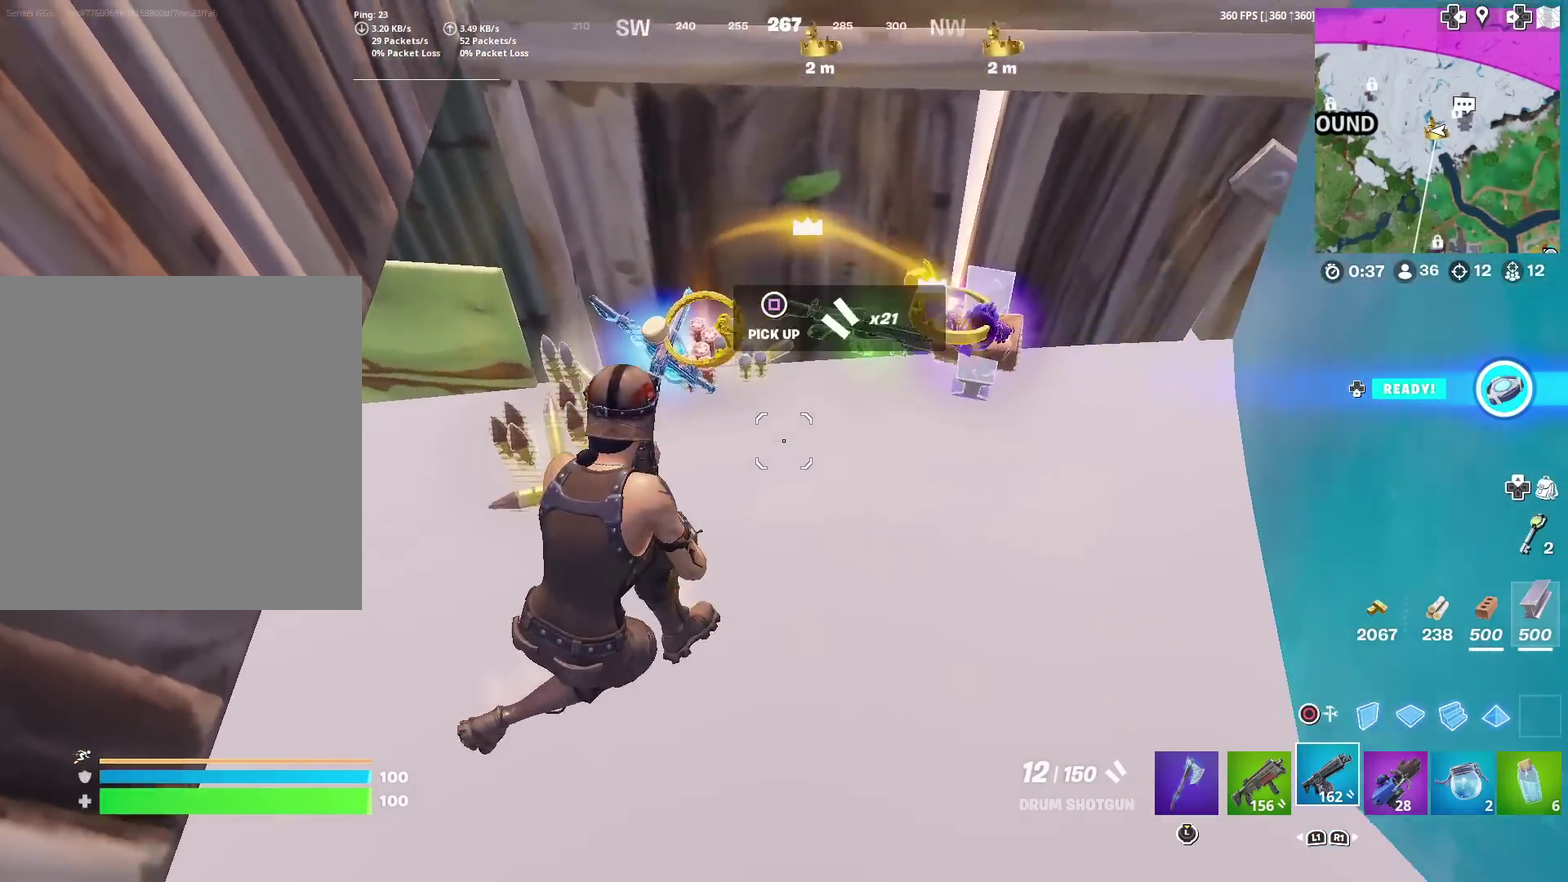
{"dt_ms": 600, "buttons": [], "left_stick": "left", "right_stick": "center", "events": [[283, "left_stick", "center"], [317, "SQUARE", "down"], [350, "left_stick", "left"], [400, "SQUARE", "up"]]}
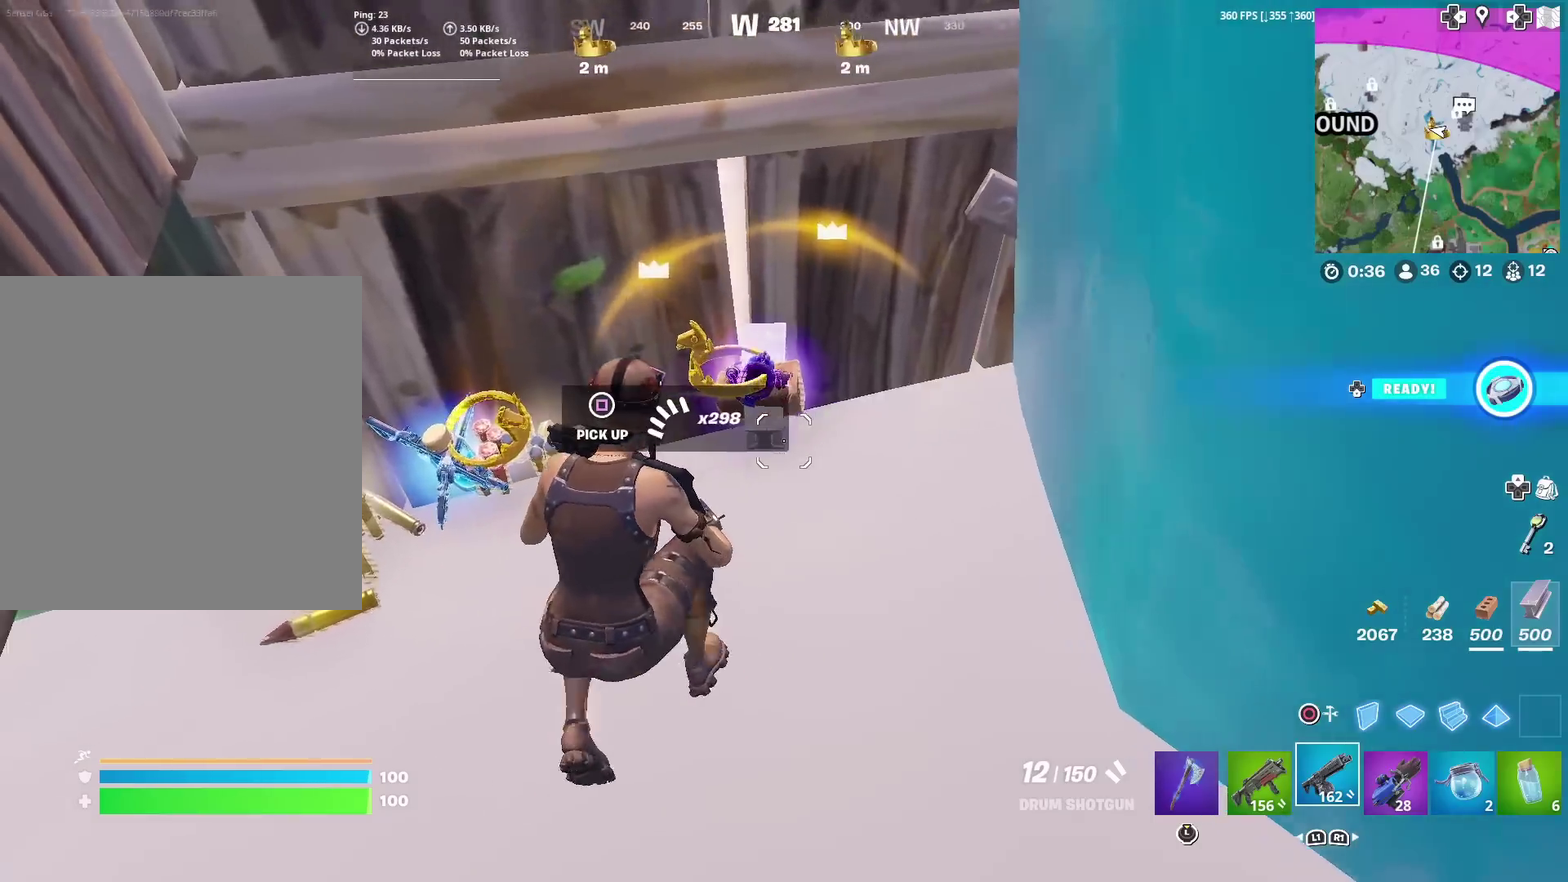
{"dt_ms": 300, "buttons": [], "left_stick": "left", "right_stick": "center", "events": []}
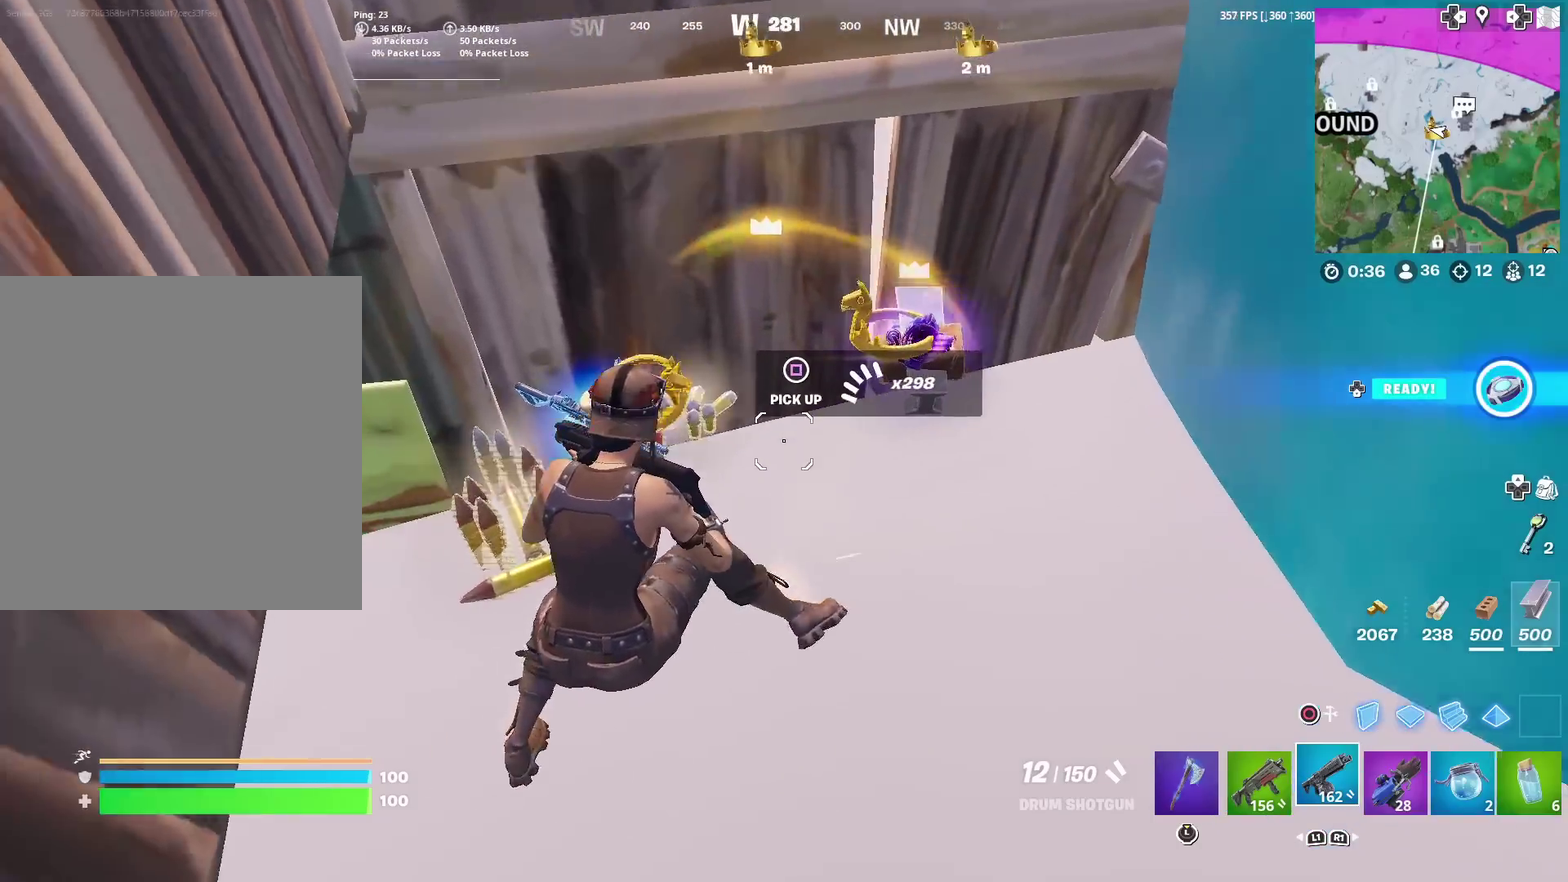
{"dt_ms": 701, "buttons": [], "left_stick": "center", "right_stick": "center", "events": [[17, "left_stick", "center"], [301, "left_stick", "left"], [301, "right_stick", "left"], [384, "SQUARE", "down"], [401, "right_stick", "center"], [418, "left_stick", "center"], [501, "SQUARE", "up"]]}
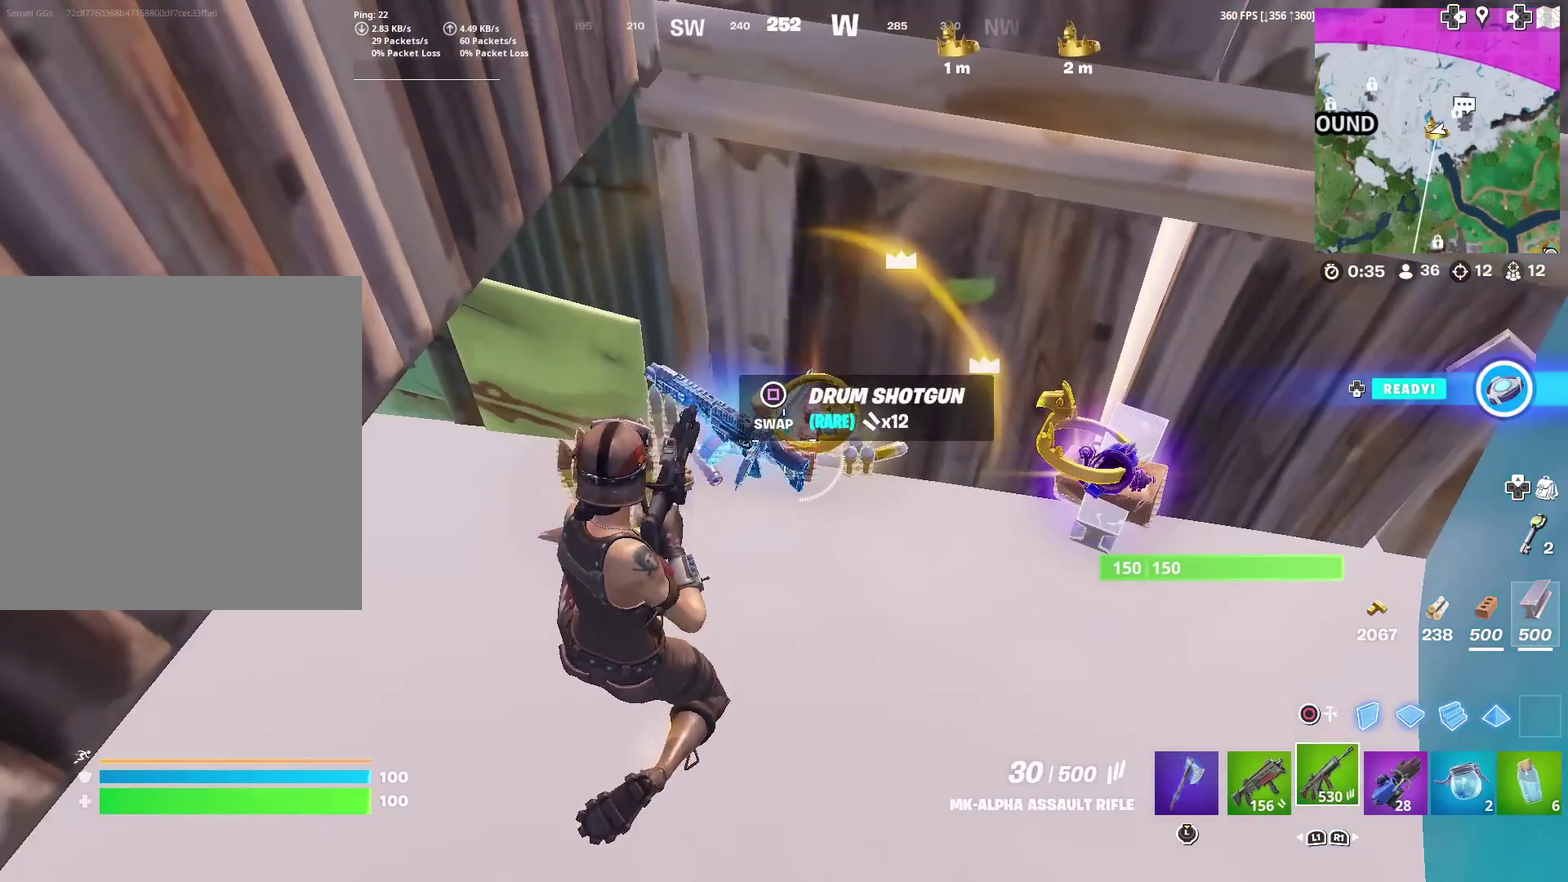
{"dt_ms": 701, "buttons": [], "left_stick": "down", "right_stick": "center", "events": [[150, "left_stick", "up"], [284, "right_stick", "left"], [300, "left_stick", "up-left"], [350, "right_stick", "up-left"], [367, "left_stick", "center"], [401, "right_stick", "center"], [567, "left_stick", "down-right"], [617, "left_stick", "down"]]}
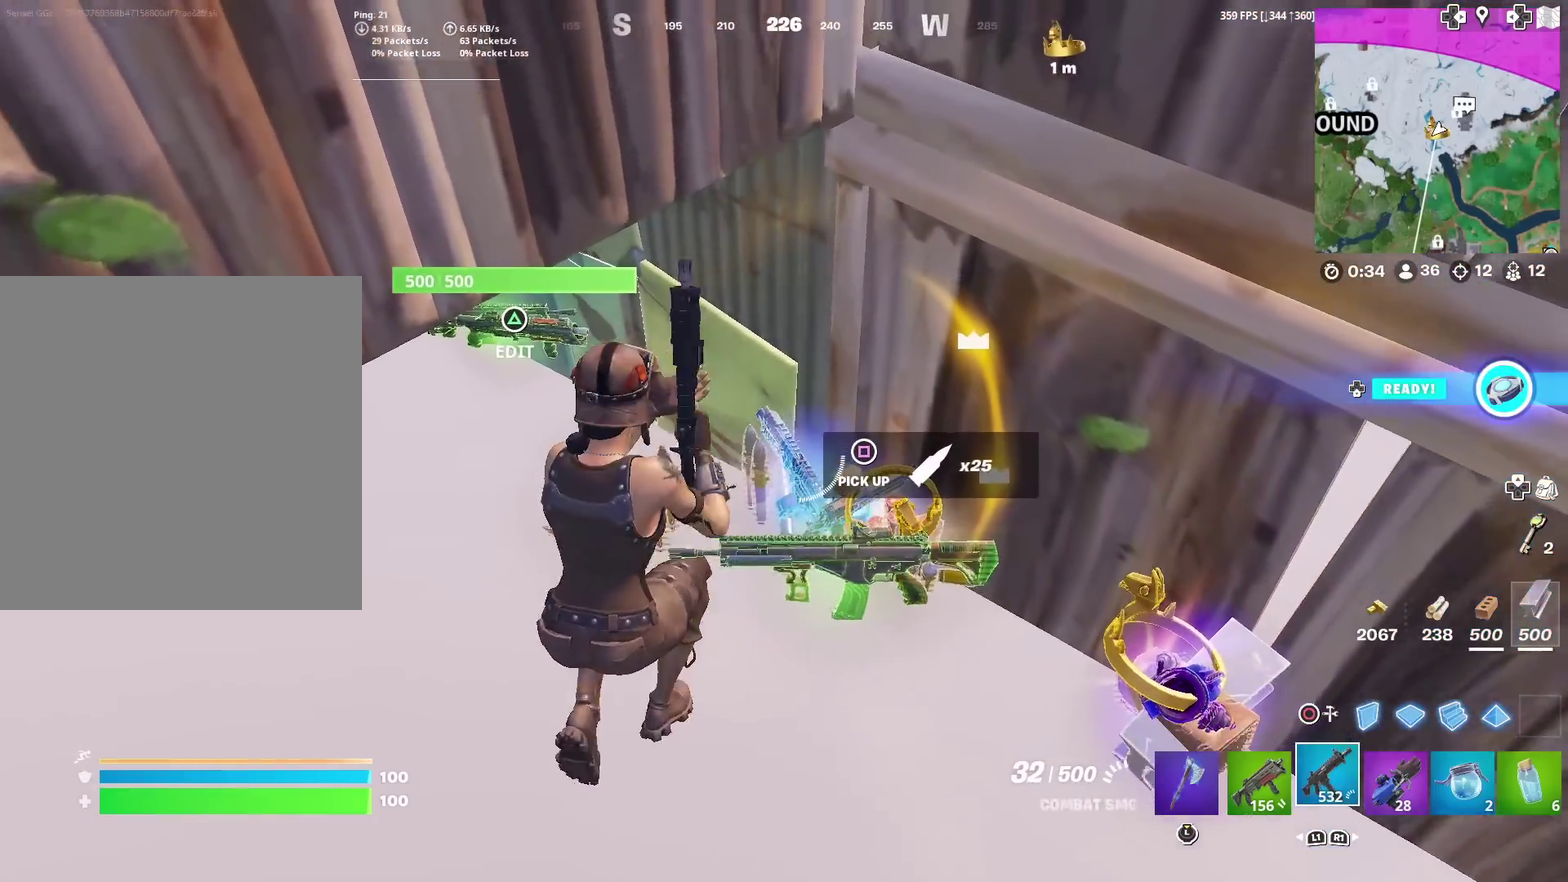
{"dt_ms": 300, "buttons": [], "left_stick": "down", "right_stick": "up-left", "events": [[133, "right_stick", "up-left"]]}
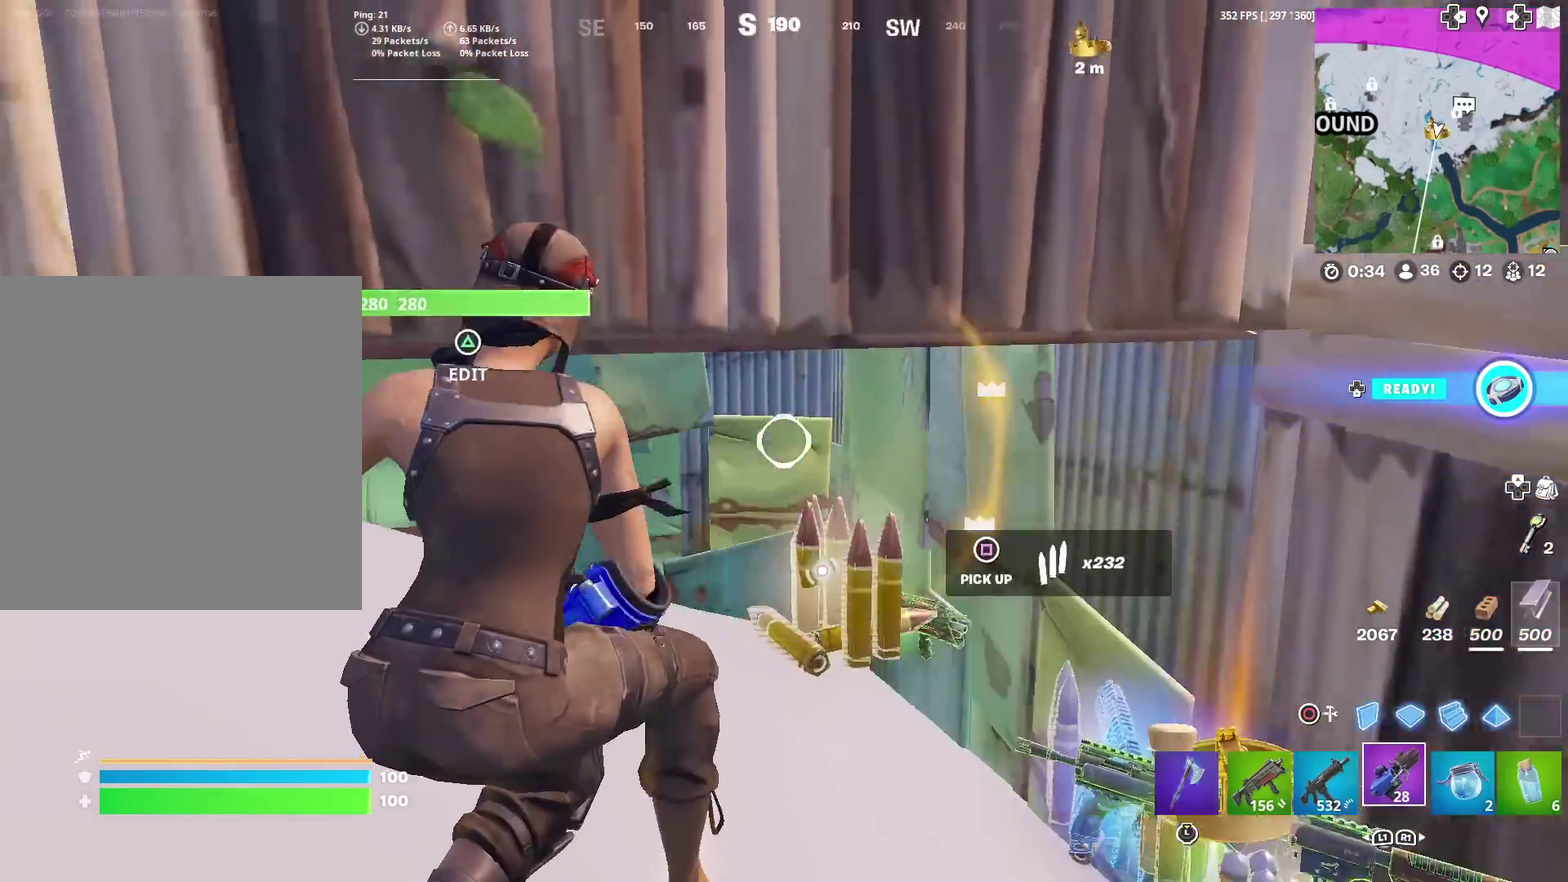
{"dt_ms": 601, "buttons": [], "left_stick": "center", "right_stick": "down-right", "events": [[50, "left_stick", "down-left"], [50, "right_stick", "left"], [167, "left_stick", "center"], [167, "right_stick", "center"], [217, "left_stick", "right"], [350, "right_stick", "down-right"], [467, "left_stick", "up-right"], [567, "left_stick", "center"]]}
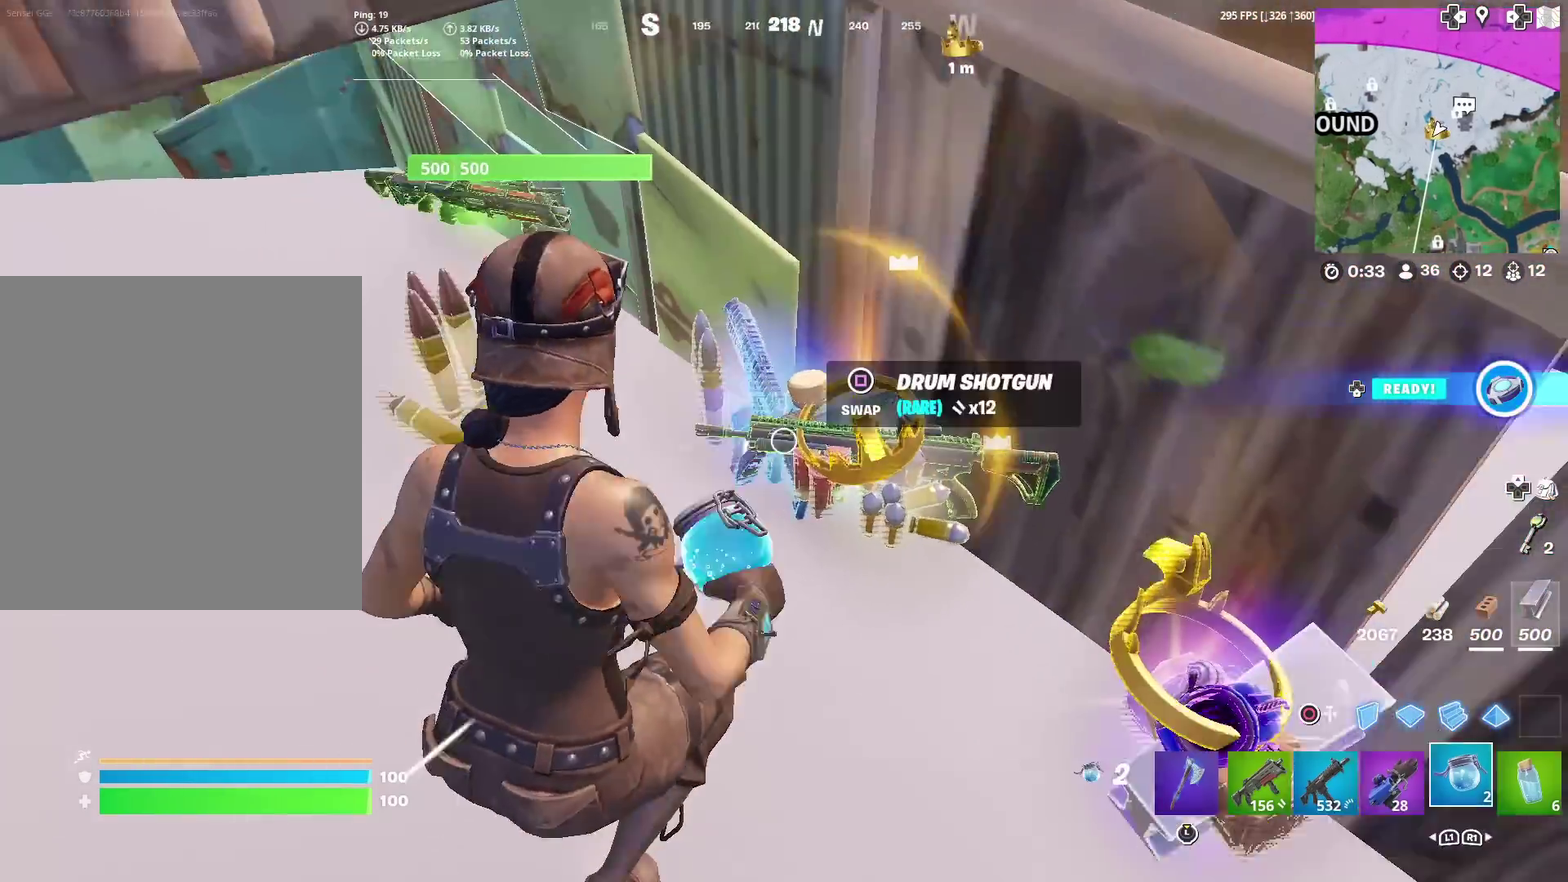
{"dt_ms": 400, "buttons": [], "left_stick": "up-left", "right_stick": "center", "events": [[33, "right_stick", "center"], [233, "left_stick", "up"], [383, "left_stick", "up-left"]]}
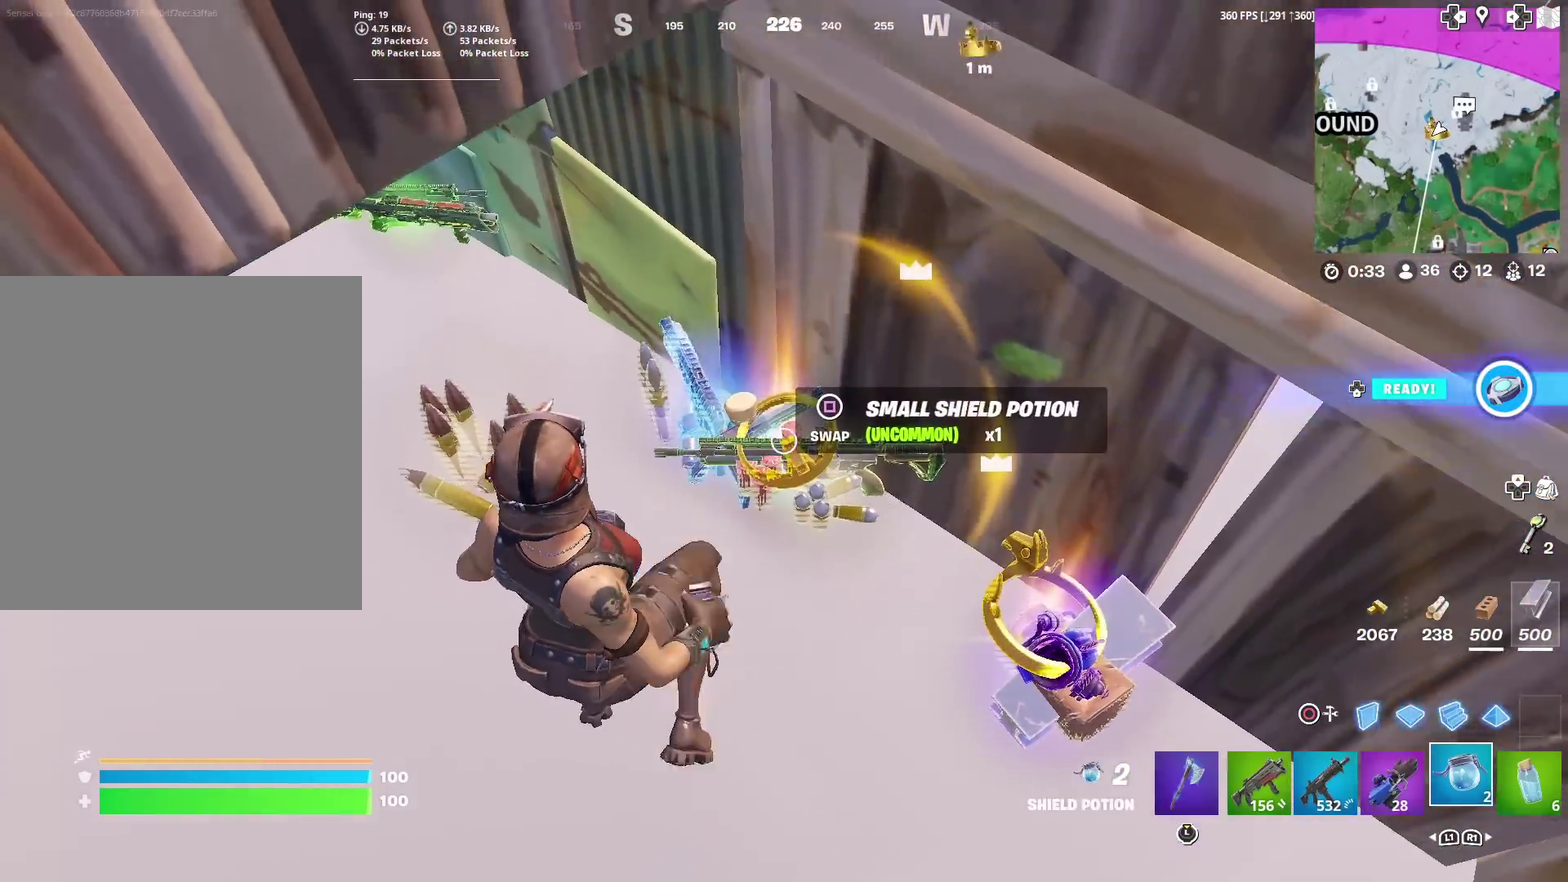
{"dt_ms": 601, "buttons": [], "left_stick": "down-left", "right_stick": "center", "events": [[167, "left_stick", "center"], [217, "left_stick", "right"], [451, "SQUARE", "down"], [451, "left_stick", "center"], [551, "SQUARE", "up"], [584, "left_stick", "down-left"]]}
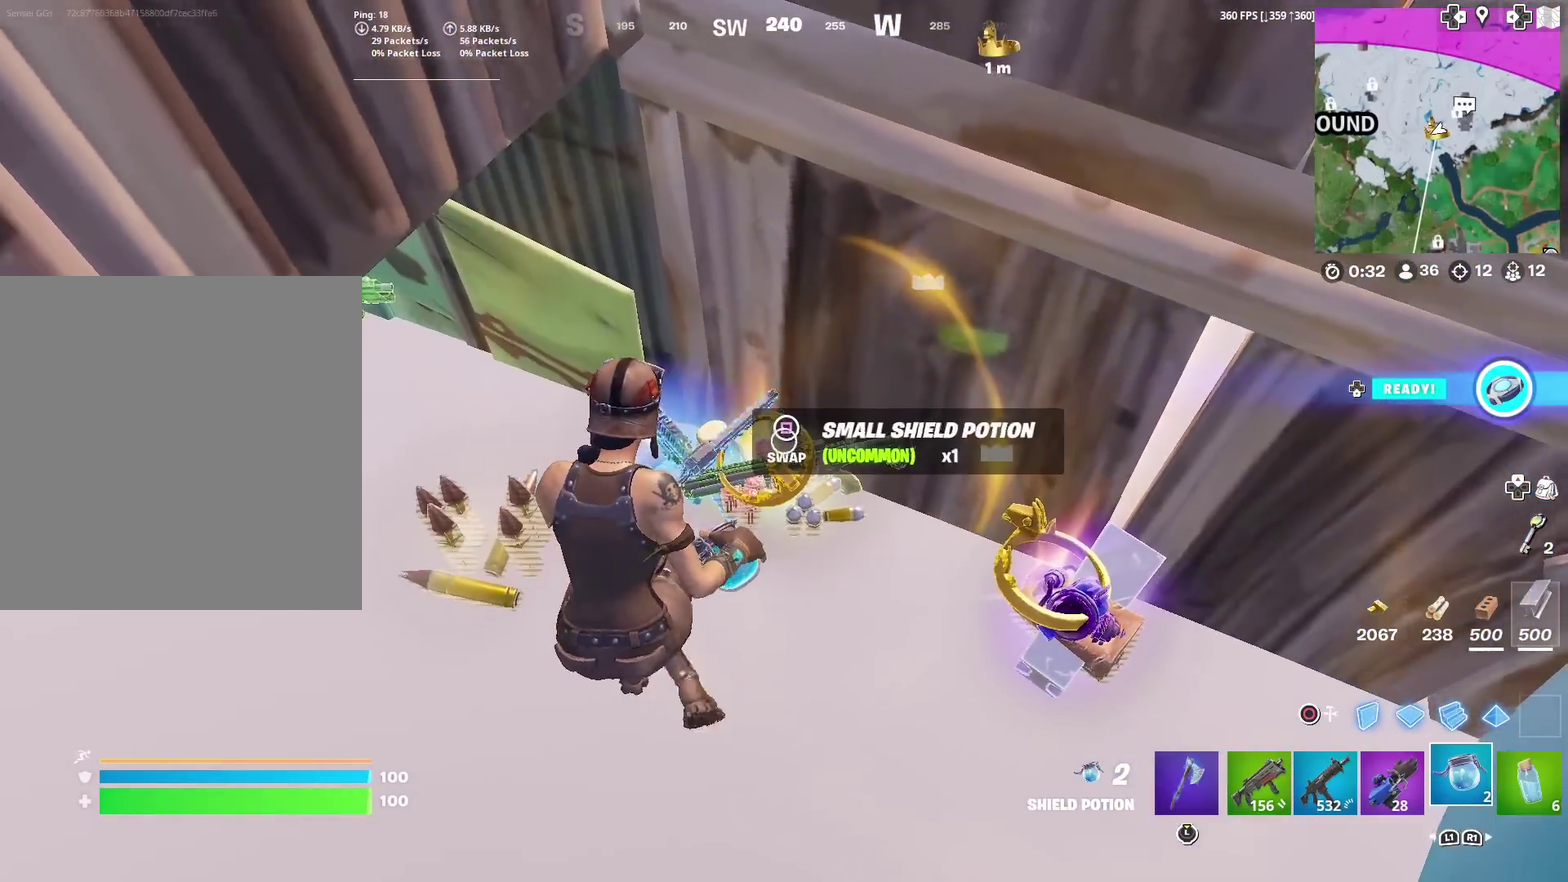
{"dt_ms": 400, "buttons": [], "left_stick": "center", "right_stick": "center", "events": [[167, "left_stick", "down"], [283, "left_stick", "center"]]}
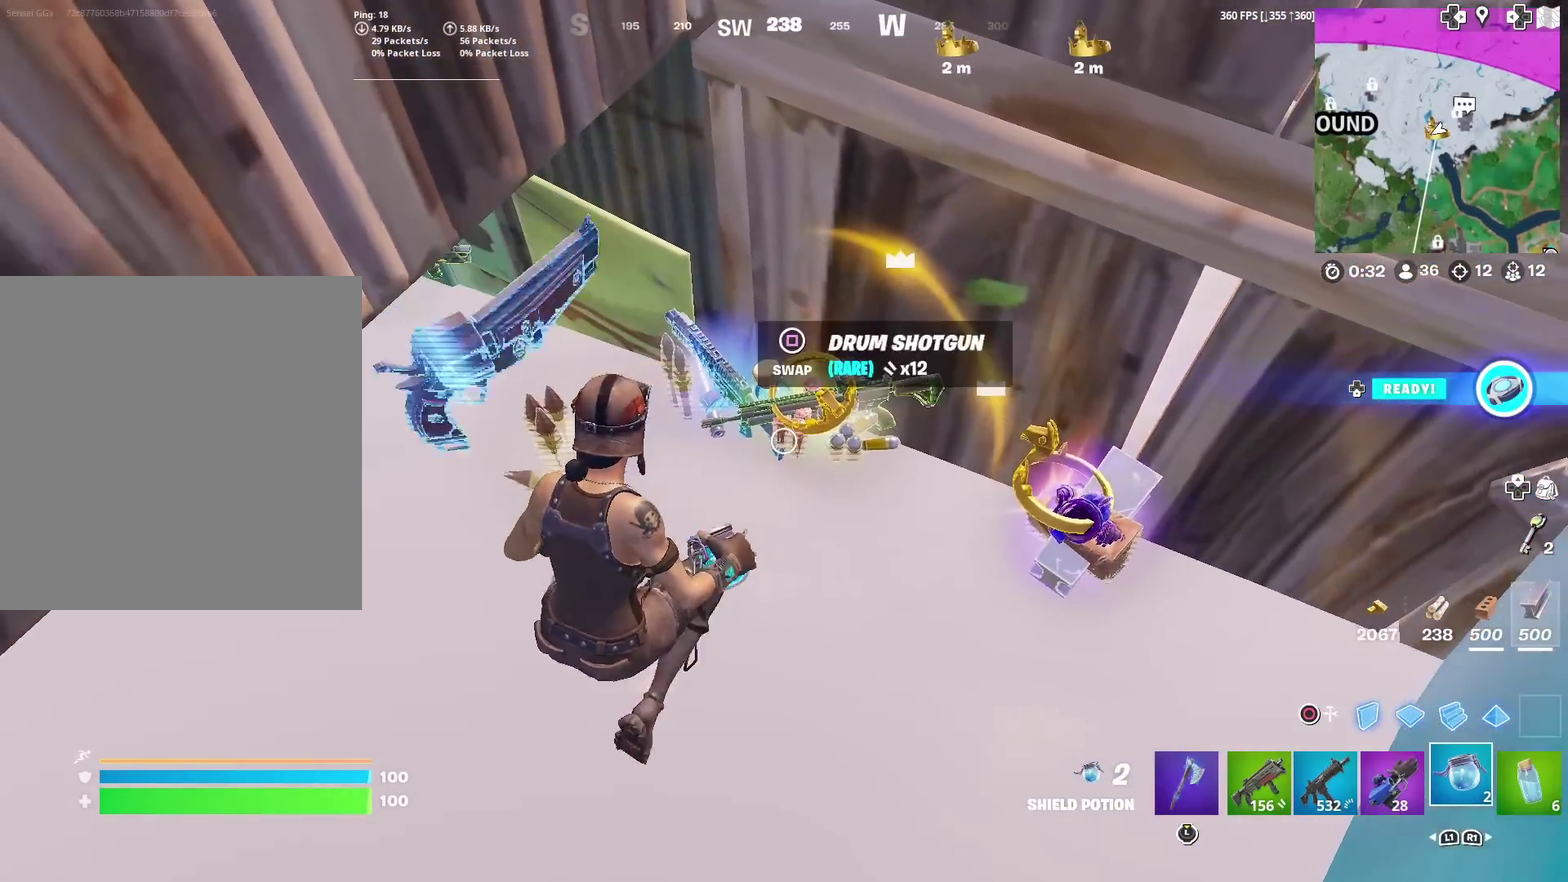
{"dt_ms": 501, "buttons": ["CROSS"], "left_stick": "center", "right_stick": "center", "events": [[17, "DPAD_UP", "down"], [100, "DPAD_UP", "up"], [184, "DPAD_RIGHT", "down"], [300, "DPAD_RIGHT", "up"], [350, "DPAD_RIGHT", "down"], [467, "CROSS", "down"], [467, "DPAD_RIGHT", "up"]]}